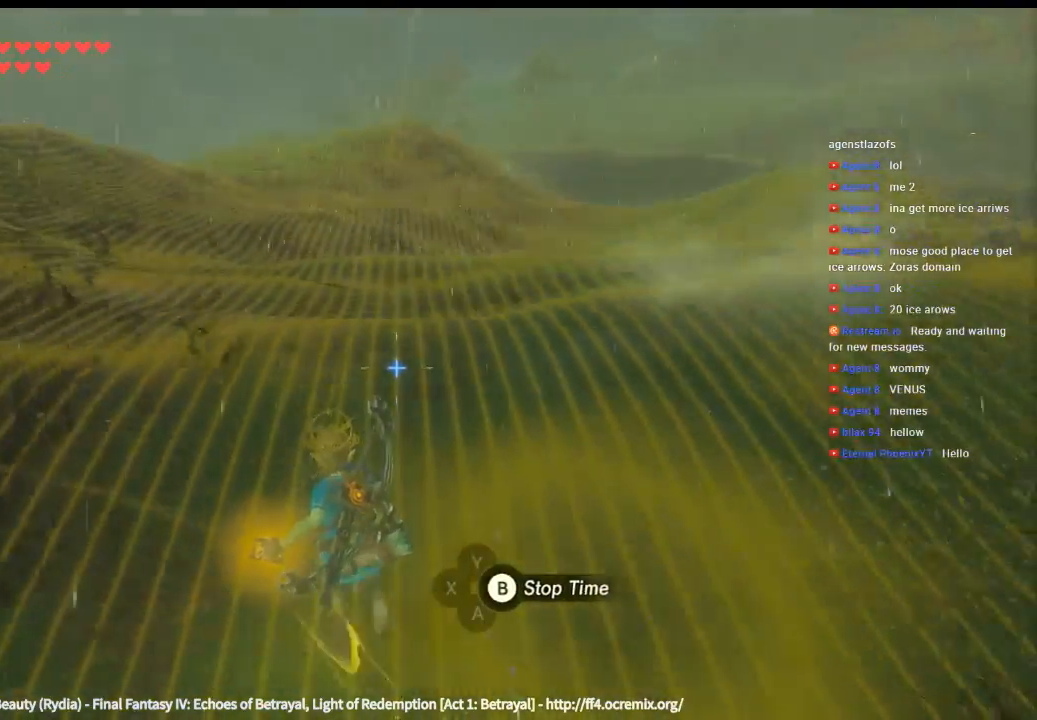
Gameplay with a controller (Xbox layout); each line is a JSON object with the inputs held at the frame after it. "events" lists button and stick changes between this image and that frame as [ms after this image, input, new state], when the widget could be followed in between. Not read: HOME L3 R3 TOUCHPAD other_buttons right_stick.
{"buttons": [], "left_stick": "up", "events": []}
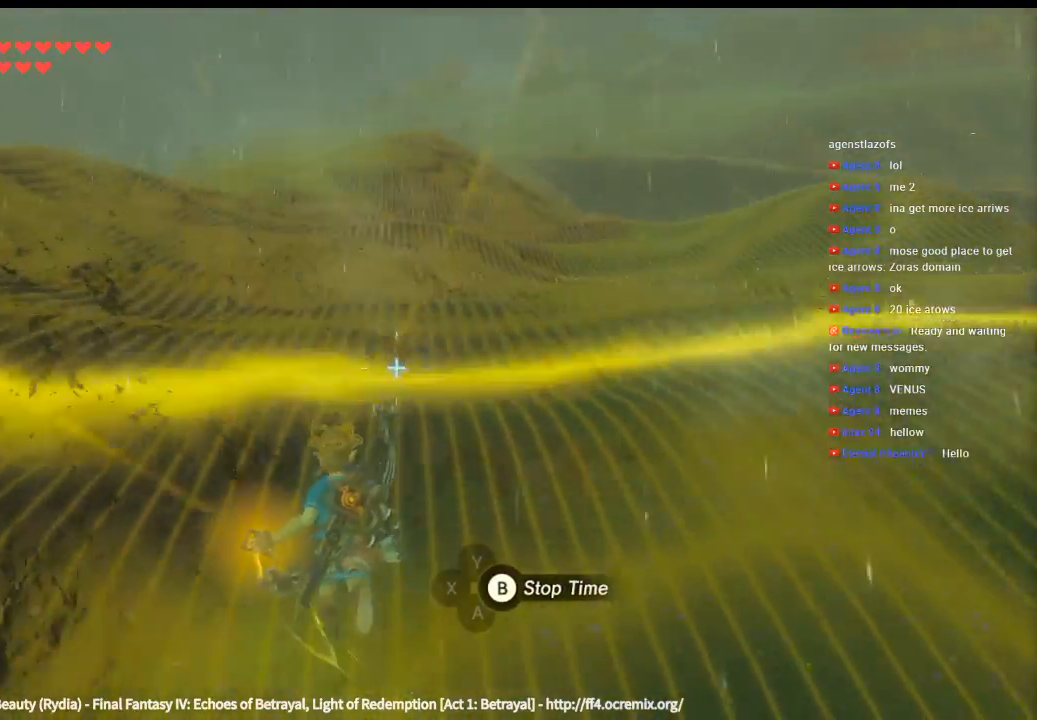
{"buttons": [], "left_stick": "up", "events": []}
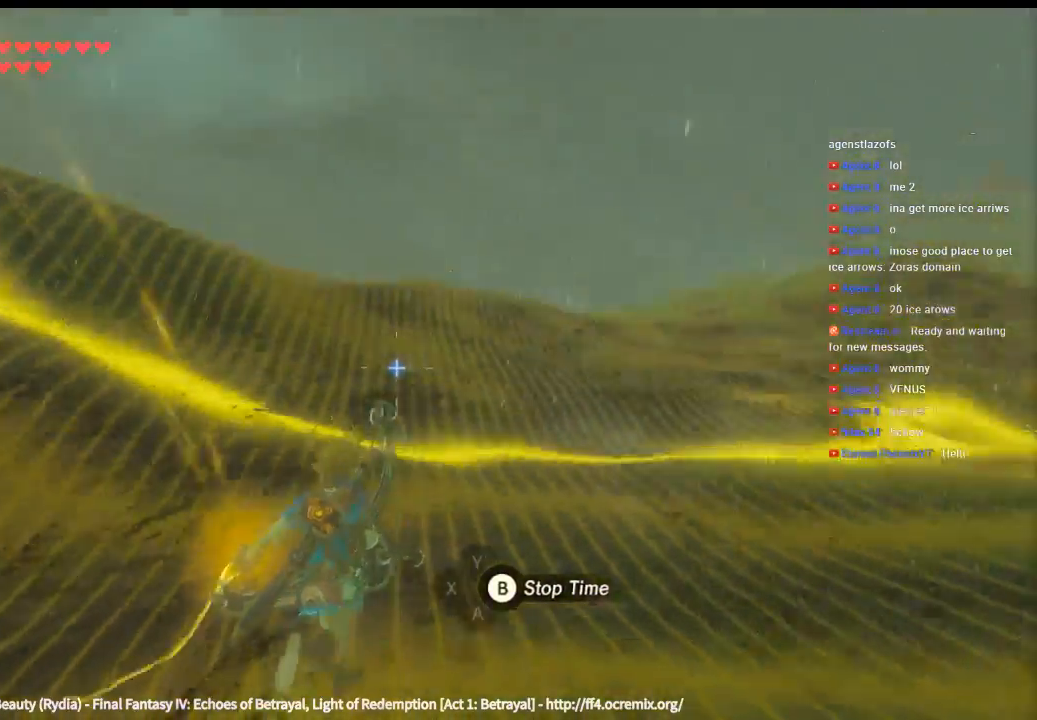
{"buttons": [], "left_stick": "up", "events": []}
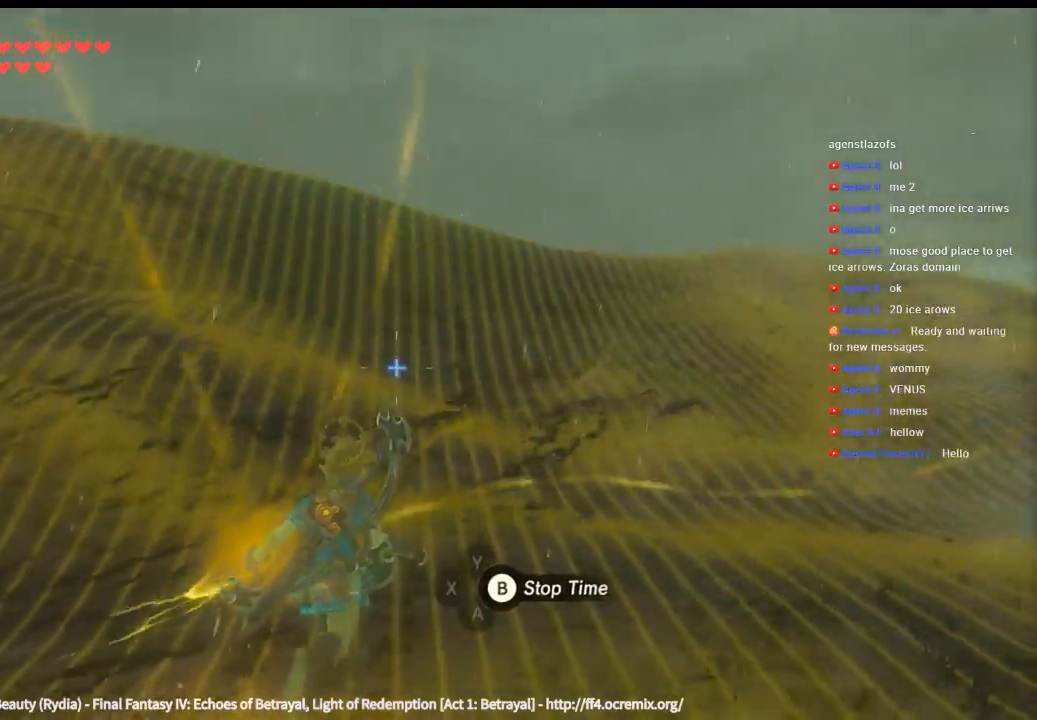
{"buttons": [], "left_stick": "up", "events": []}
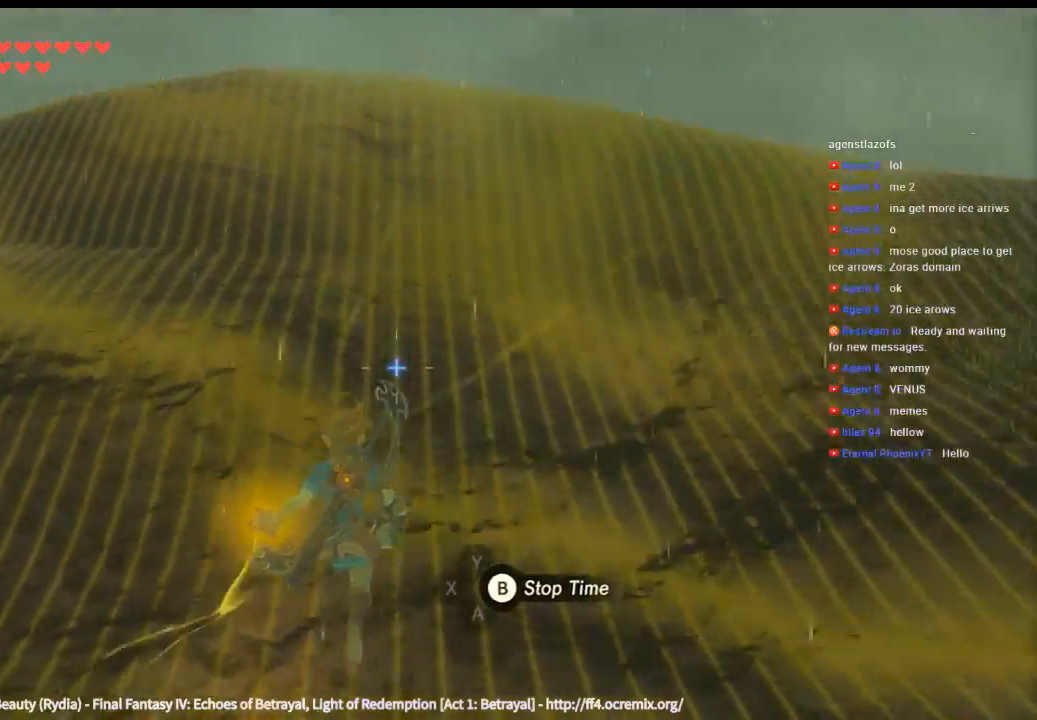
{"buttons": [], "left_stick": "up", "events": []}
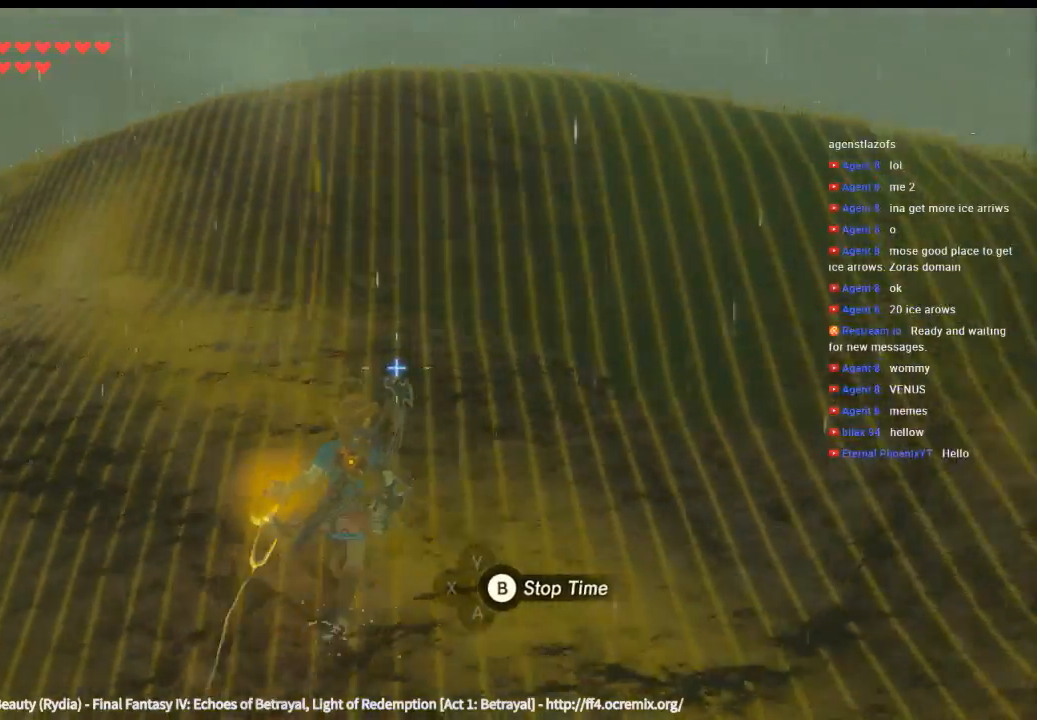
{"buttons": [], "left_stick": "up-right", "events": [[66, "left_stick", "up-right"]]}
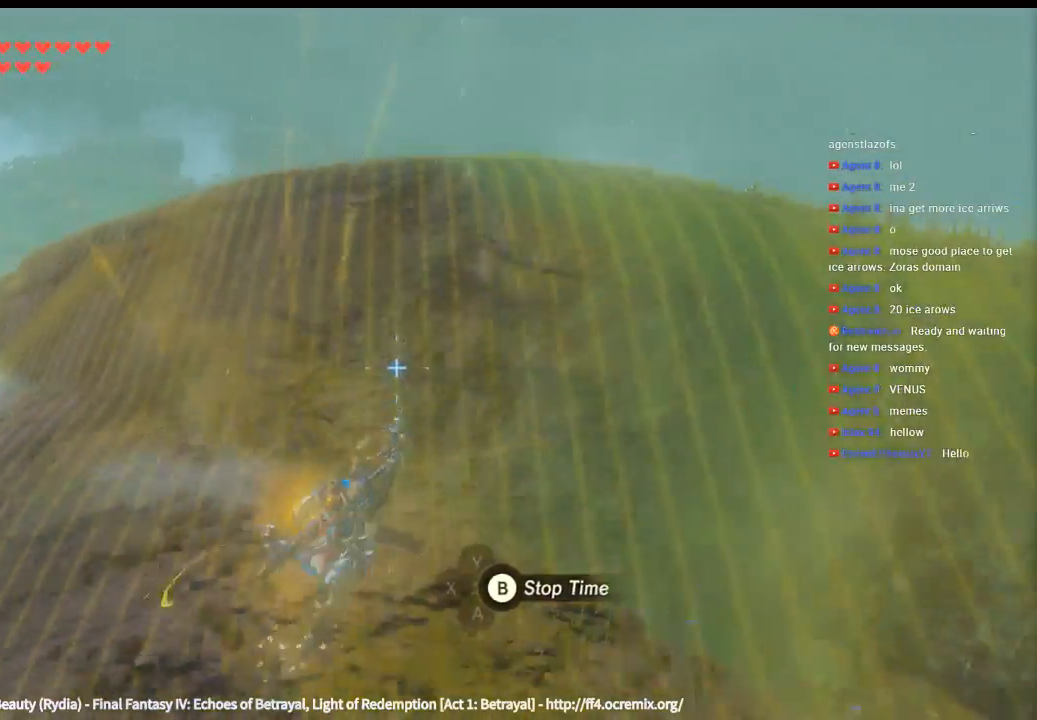
{"buttons": [], "left_stick": "up-right", "events": []}
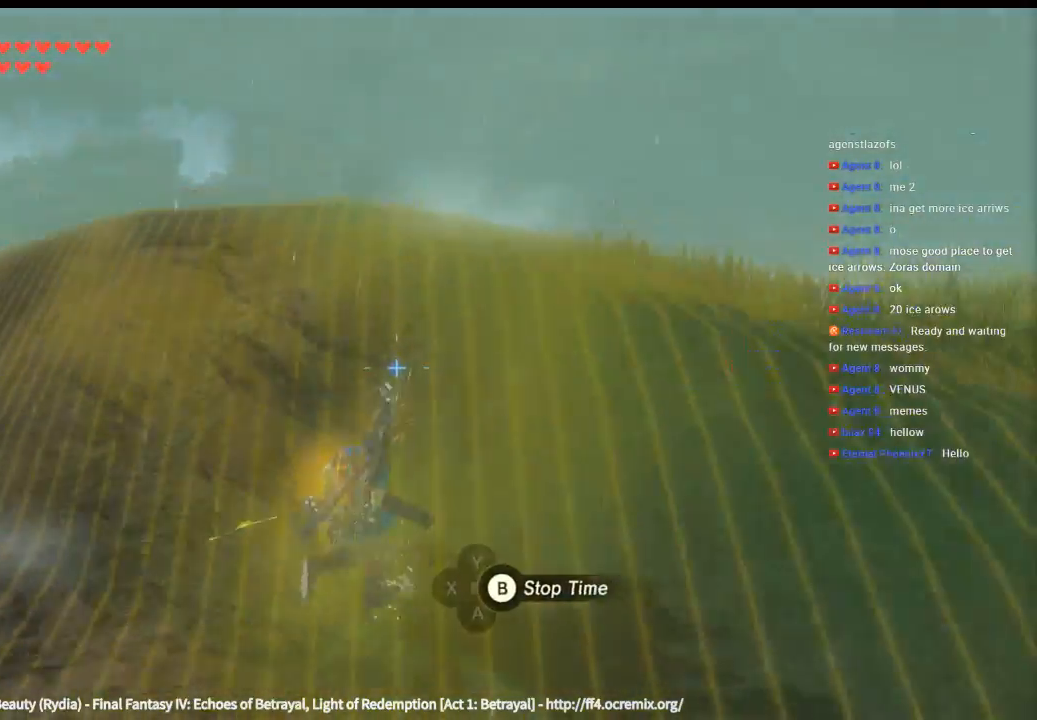
{"buttons": [], "left_stick": "up-right", "events": []}
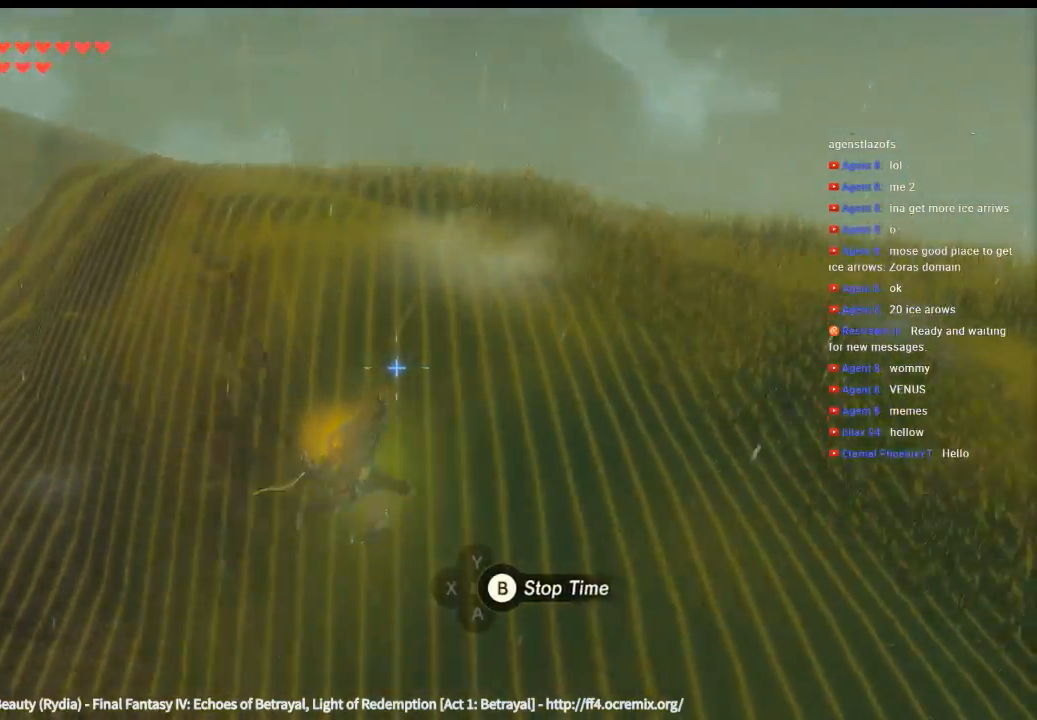
{"buttons": [], "left_stick": "up-right"}
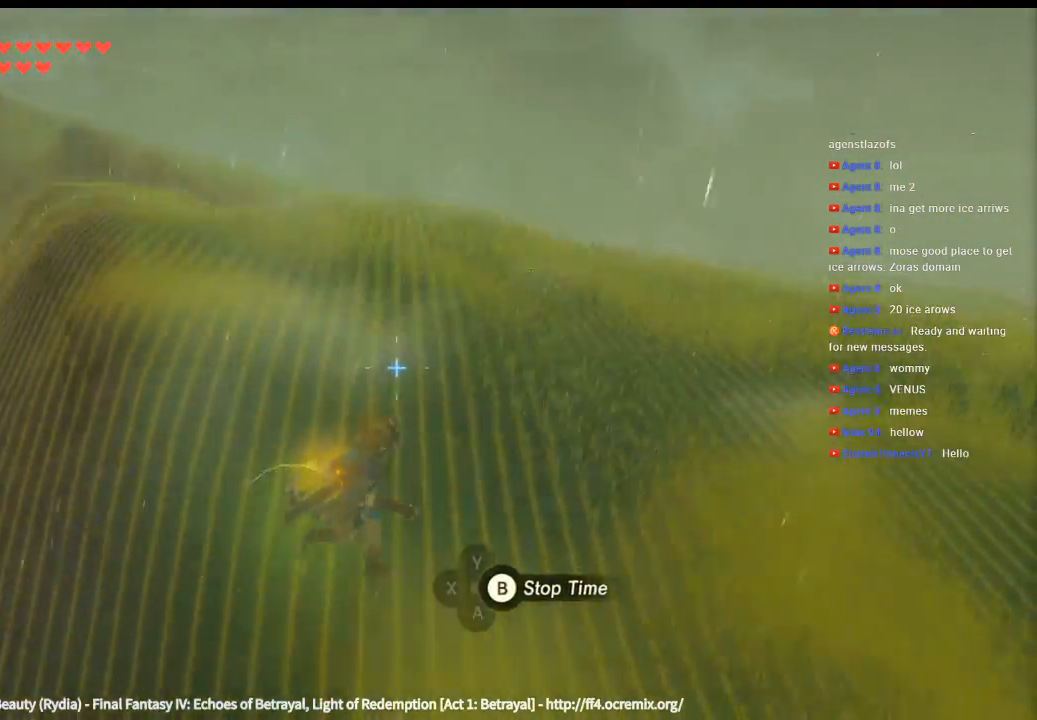
{"buttons": [], "left_stick": "up", "events": [[66, "left_stick", "up"]]}
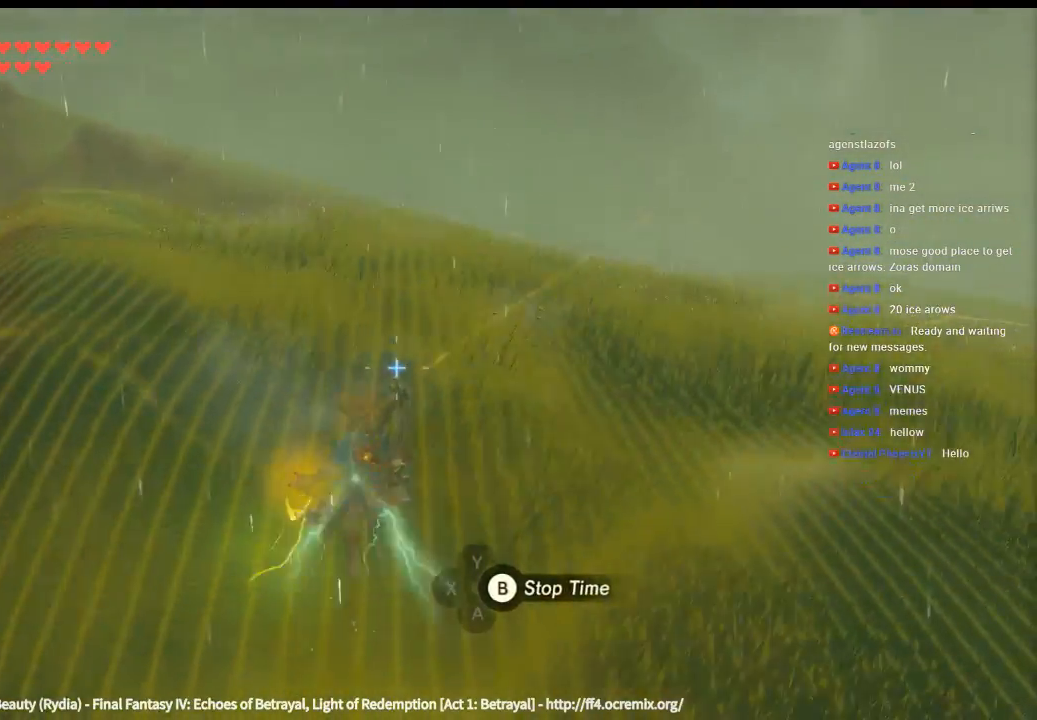
{"buttons": [], "left_stick": "up", "events": []}
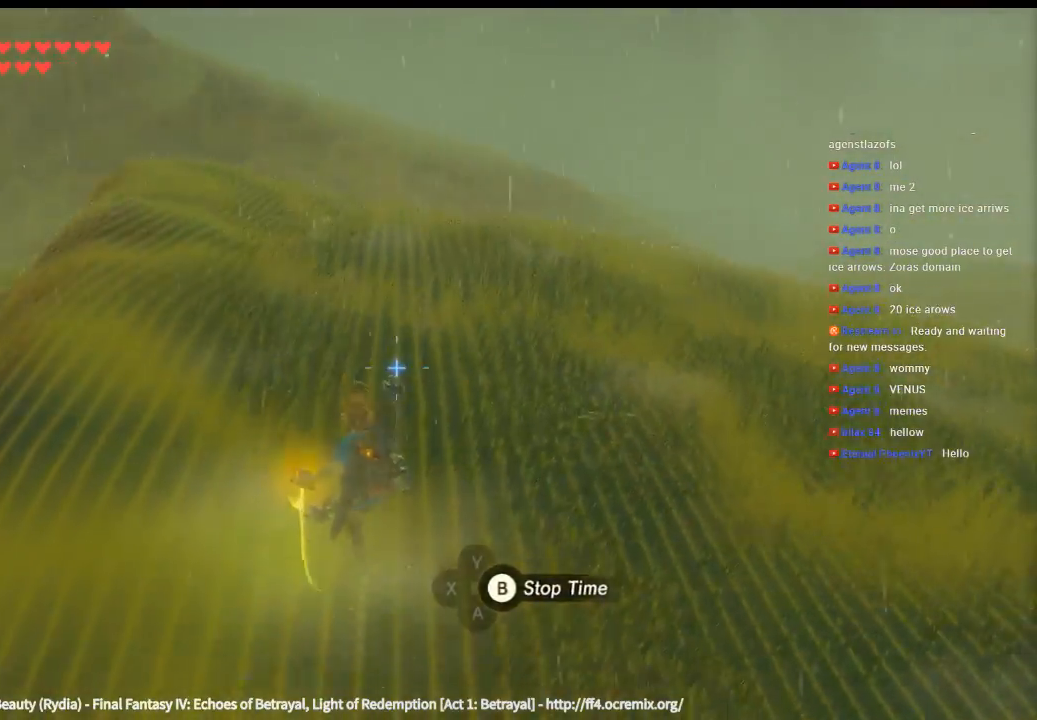
{"buttons": [], "left_stick": "up", "events": []}
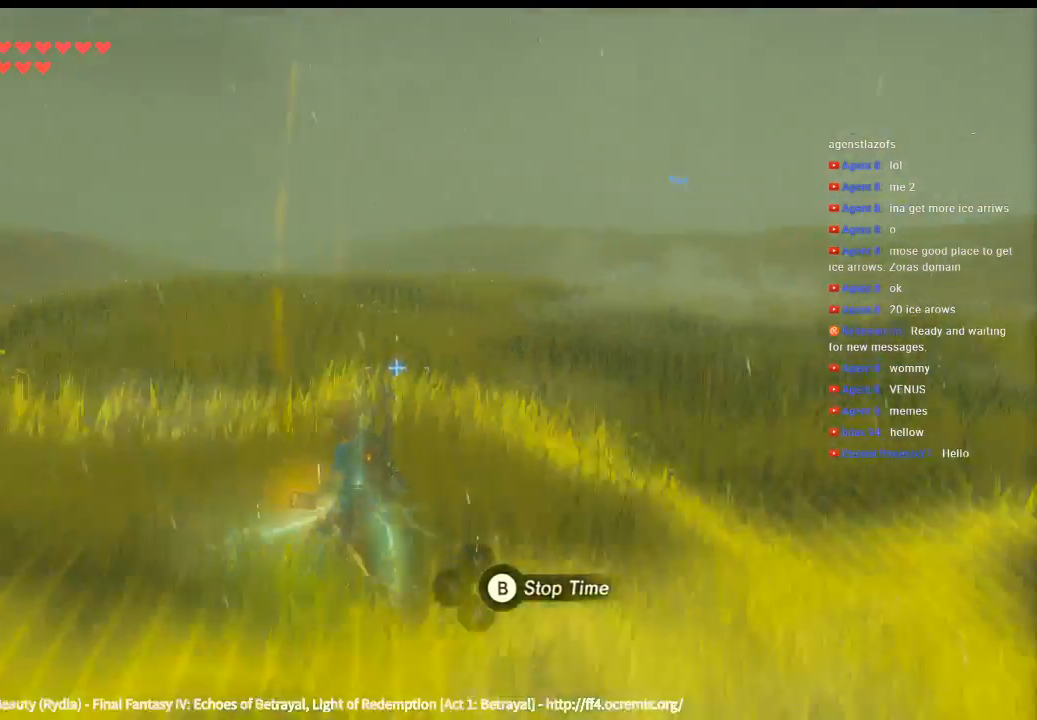
{"buttons": [], "left_stick": "up", "events": []}
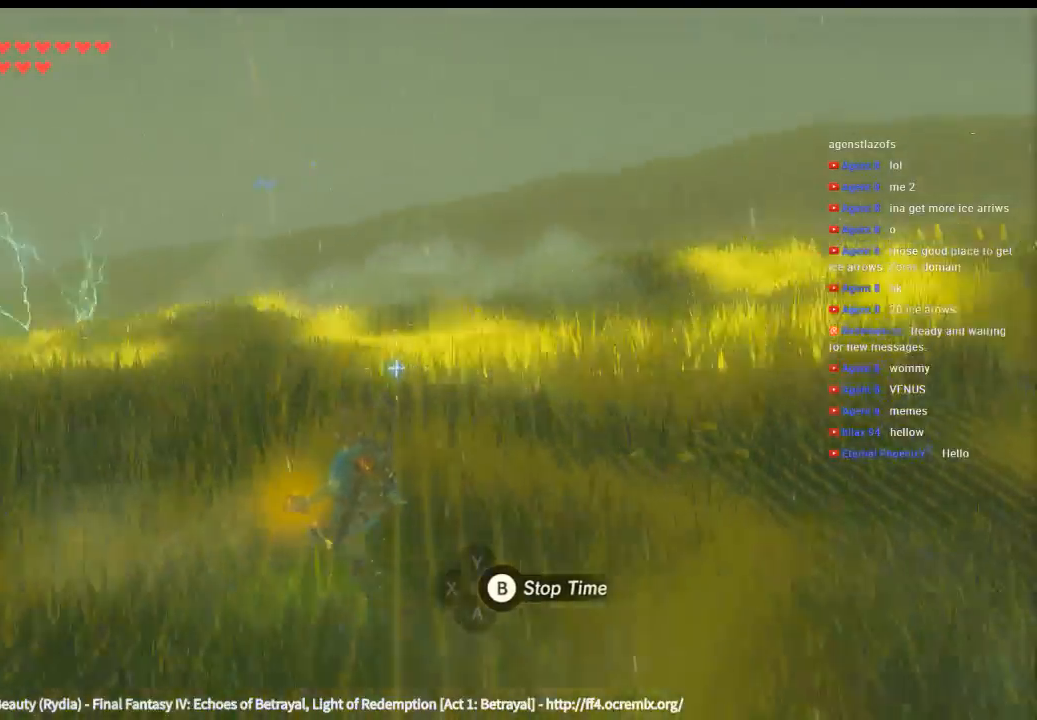
{"buttons": [], "left_stick": "up-right", "events": [[433, "left_stick", "up-right"]]}
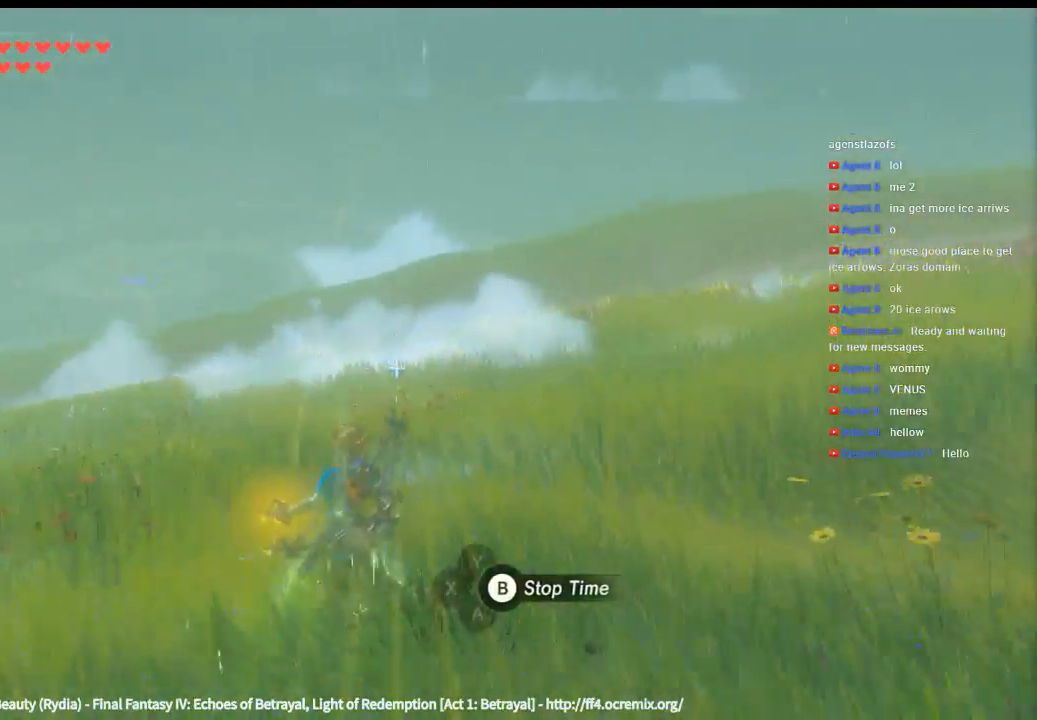
{"buttons": [], "left_stick": "up-right", "events": []}
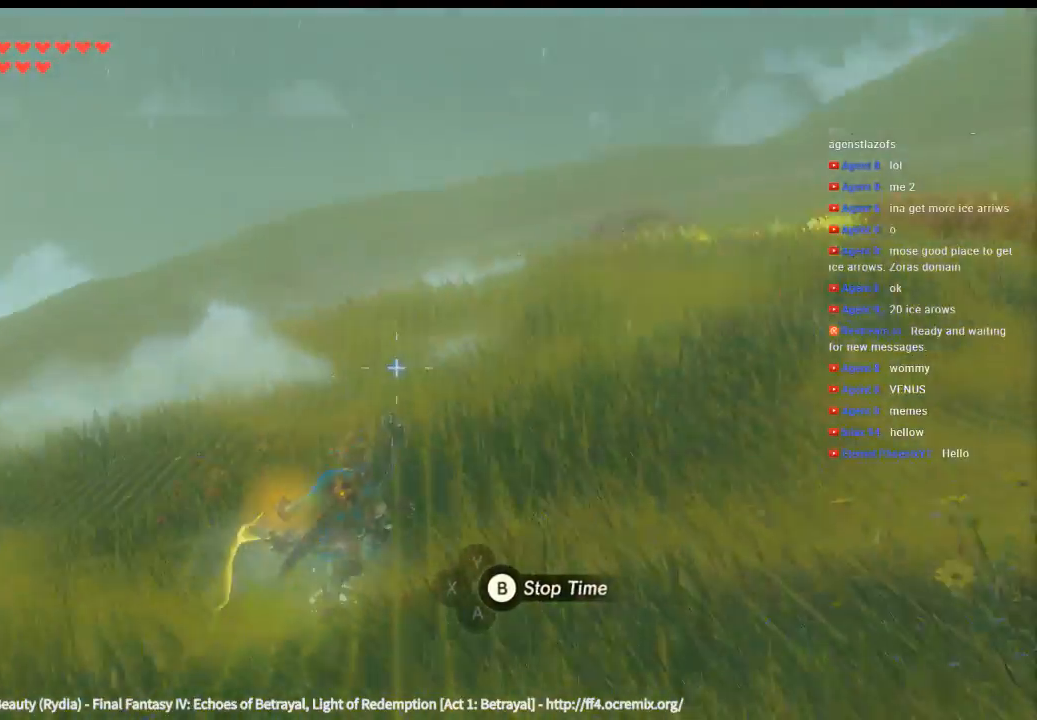
{"buttons": [], "left_stick": "up-right", "events": []}
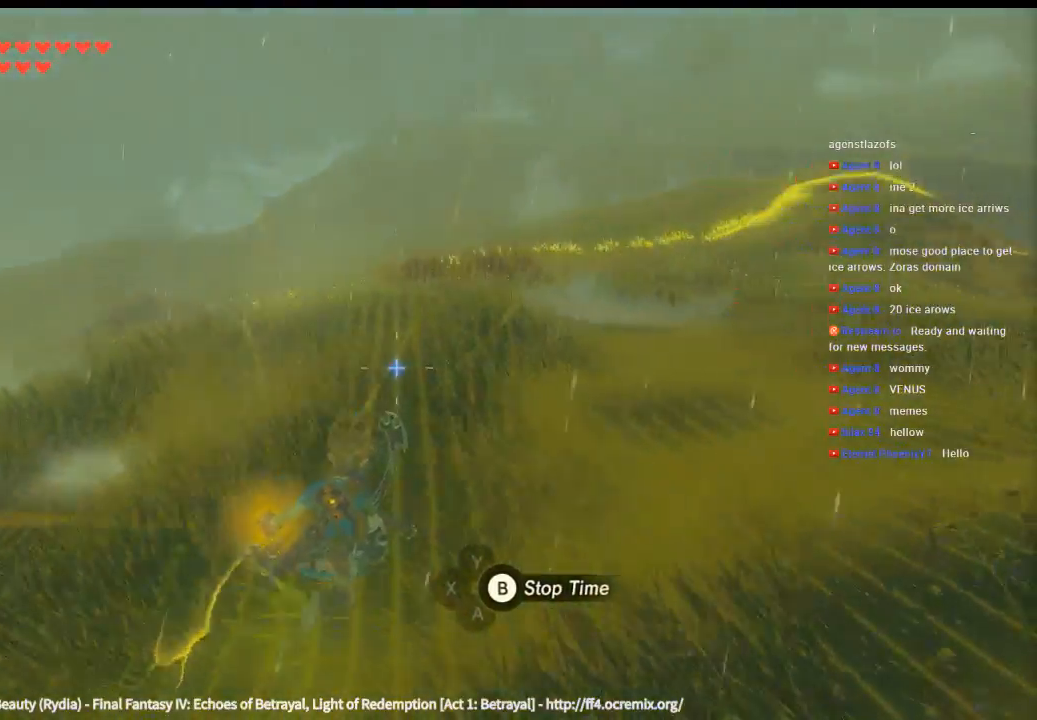
{"buttons": [], "left_stick": "up", "events": [[300, "left_stick", "up"]]}
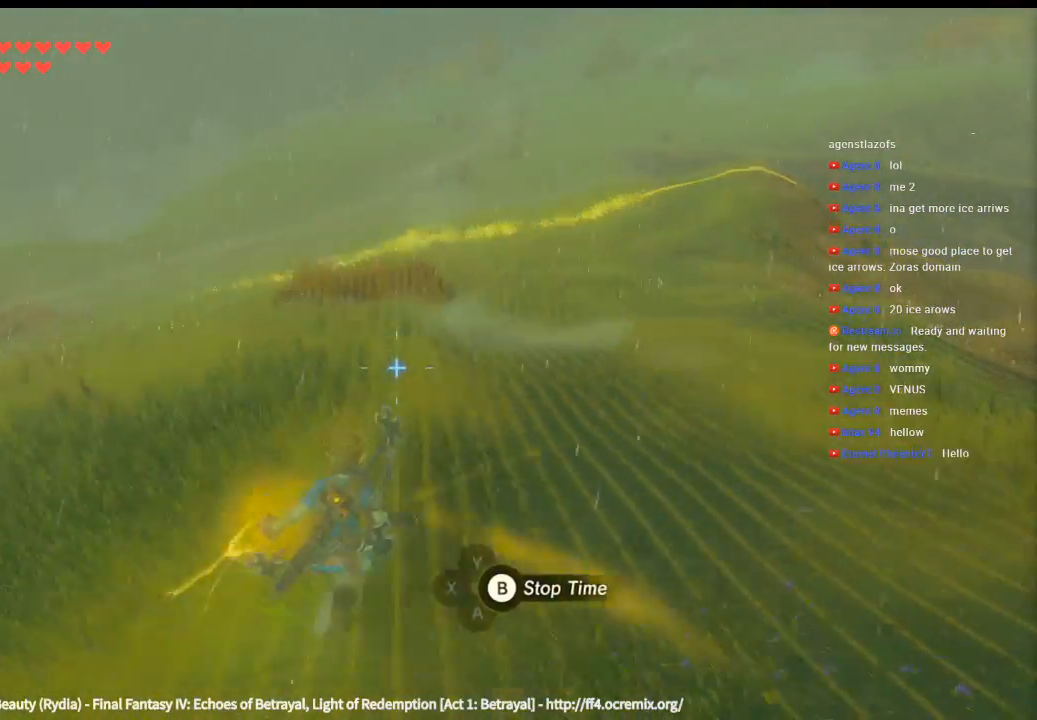
{"buttons": [], "left_stick": "up", "events": []}
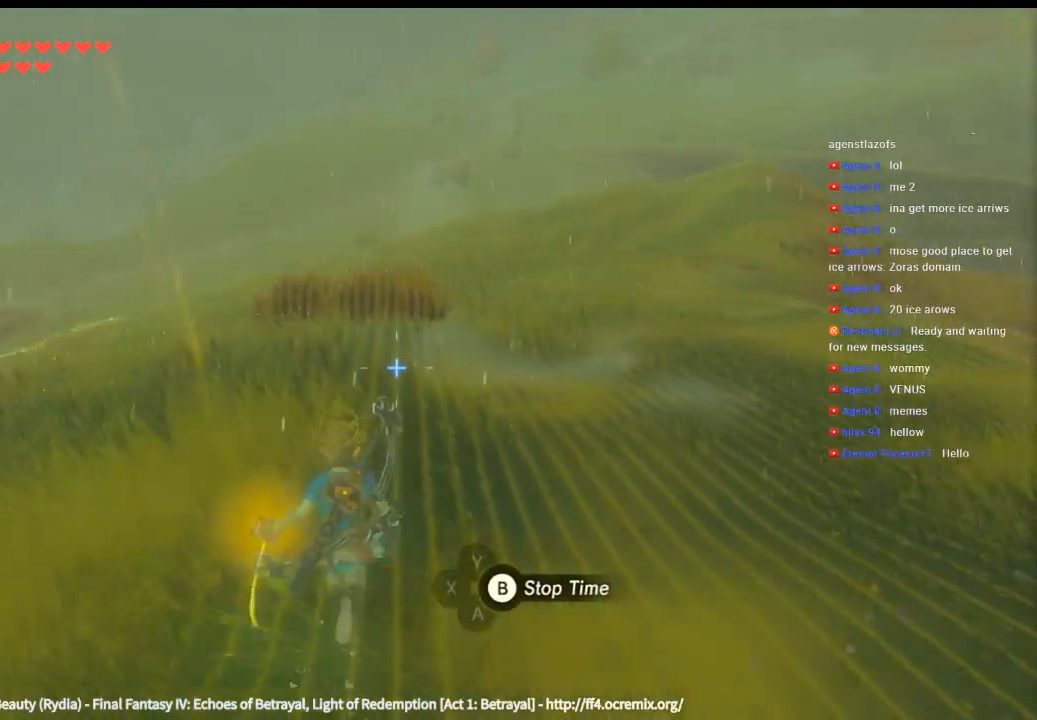
{"buttons": [], "left_stick": "up", "events": []}
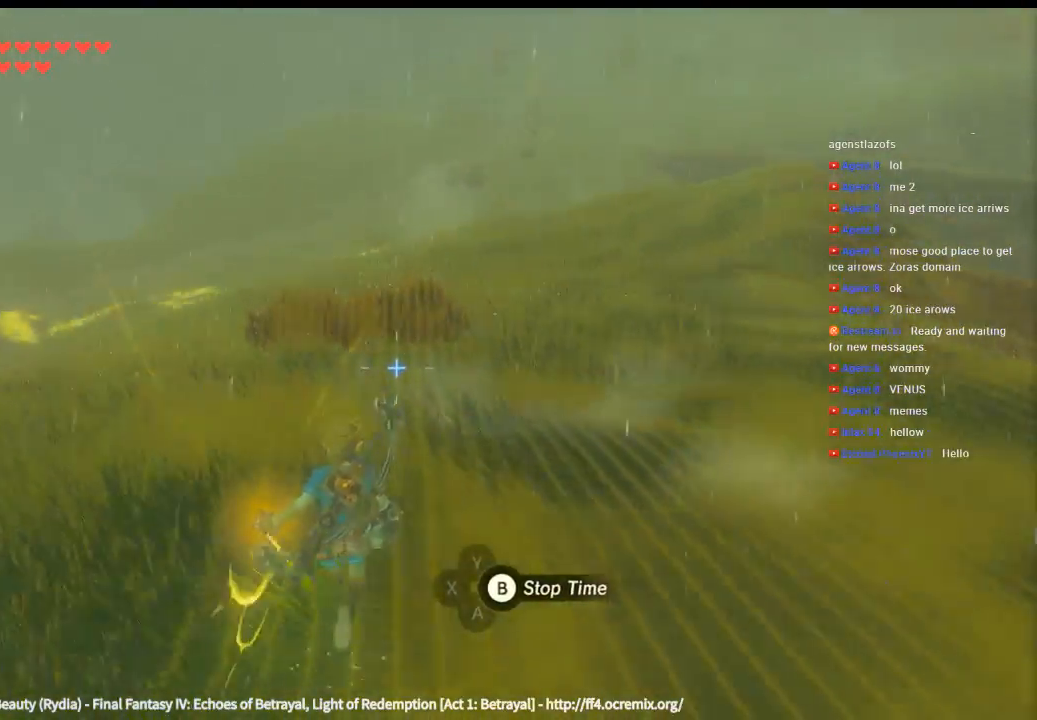
{"buttons": [], "left_stick": "up-right"}
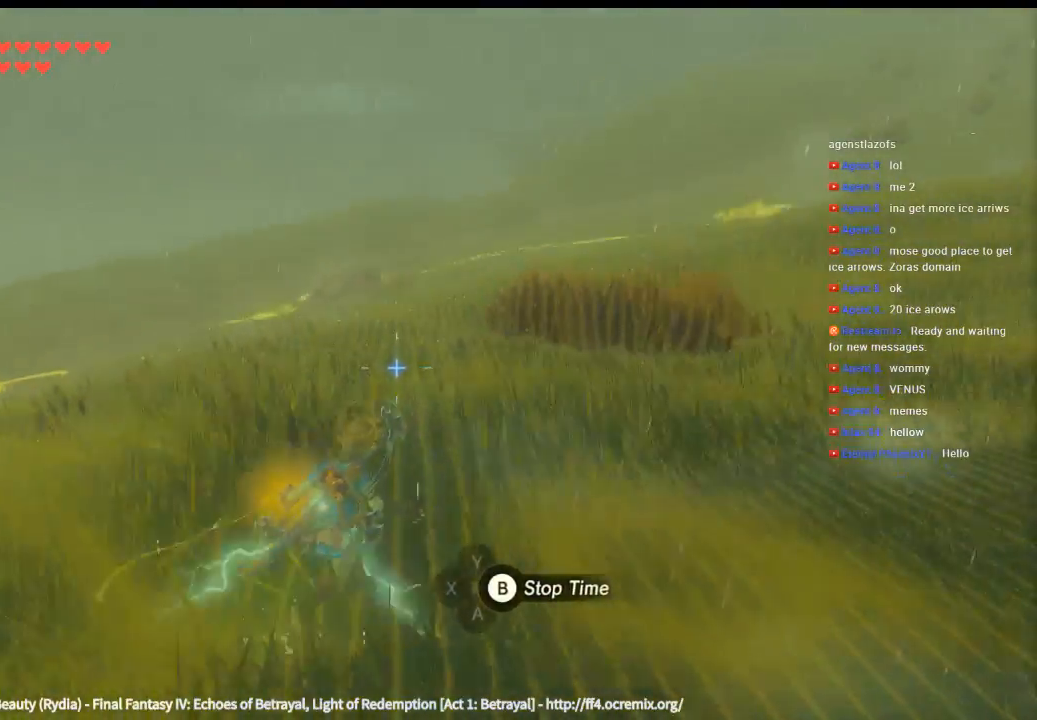
{"buttons": [], "left_stick": "up-right", "events": []}
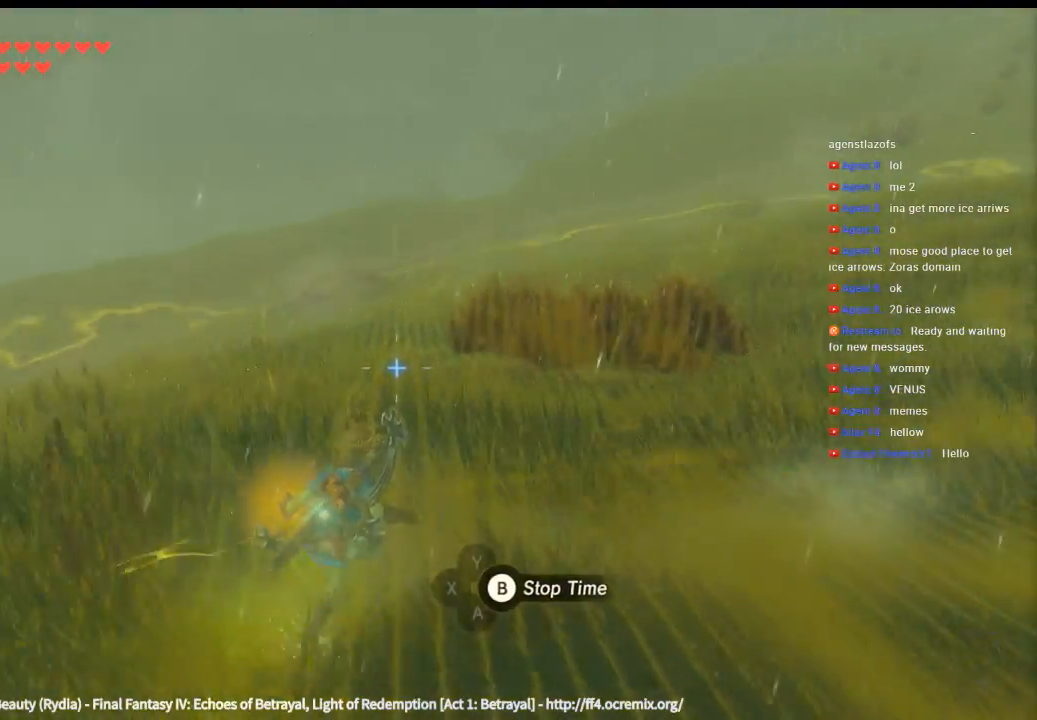
{"buttons": [], "left_stick": "up-right", "events": []}
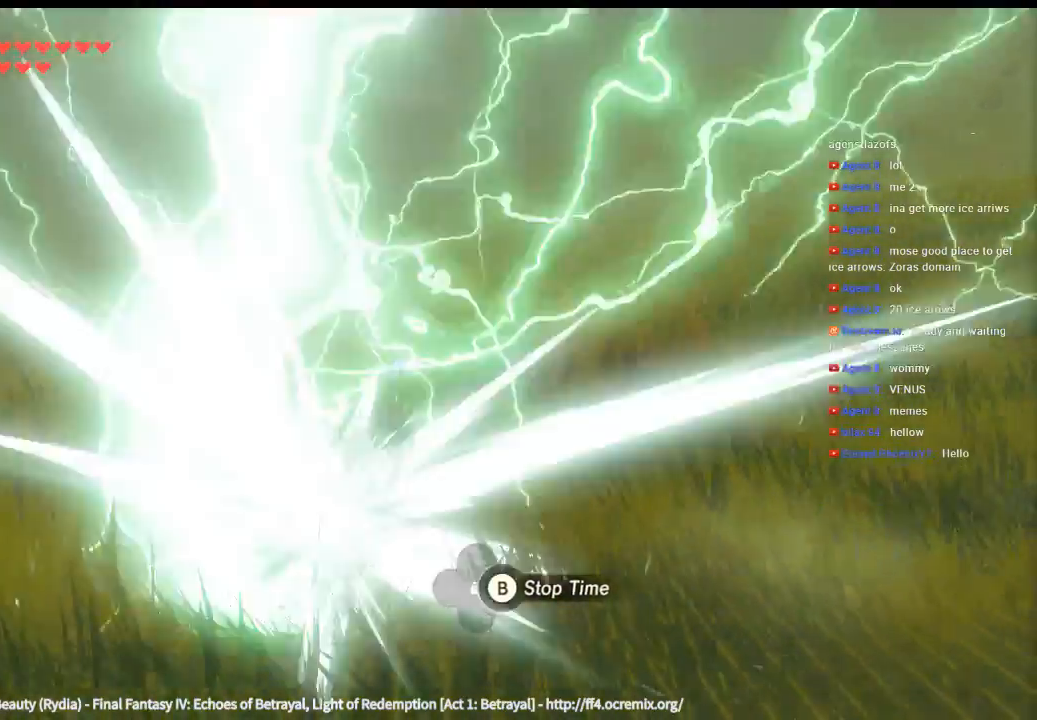
{"buttons": [], "left_stick": "up", "events": [[433, "left_stick", "up"]]}
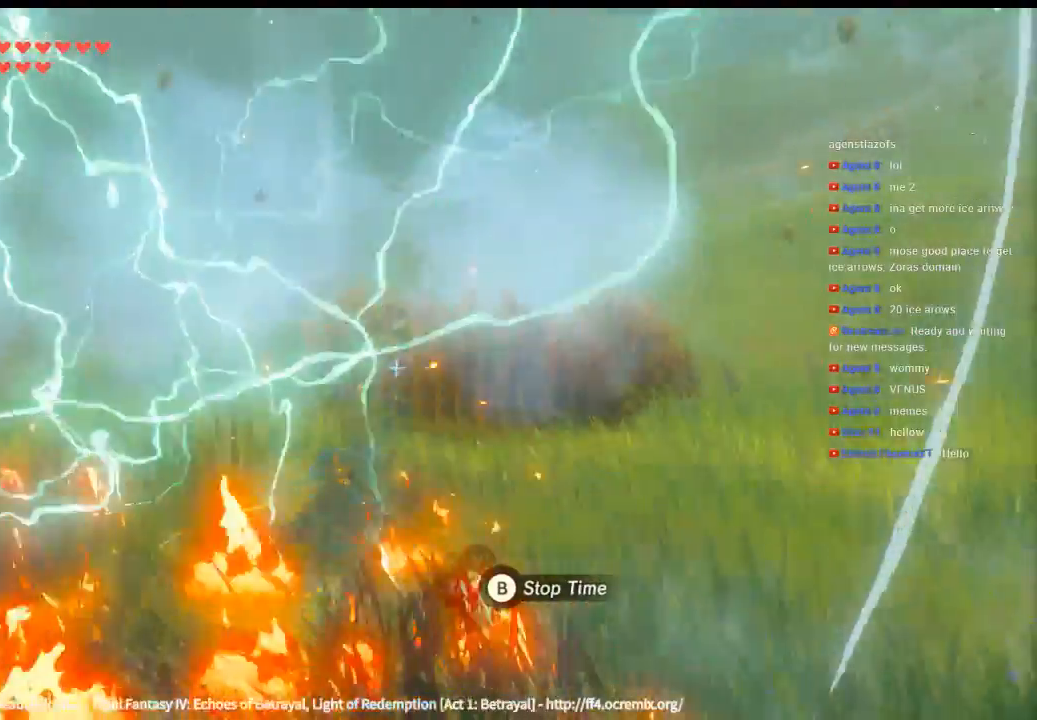
{"buttons": [], "left_stick": "up", "events": []}
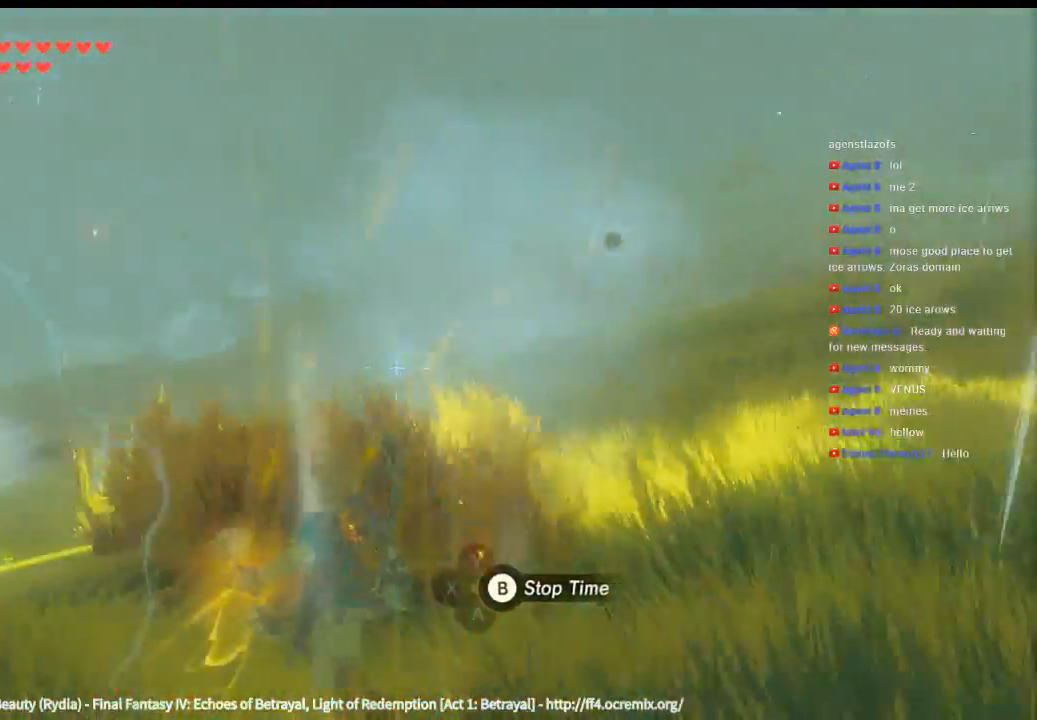
{"buttons": [], "left_stick": "up", "events": []}
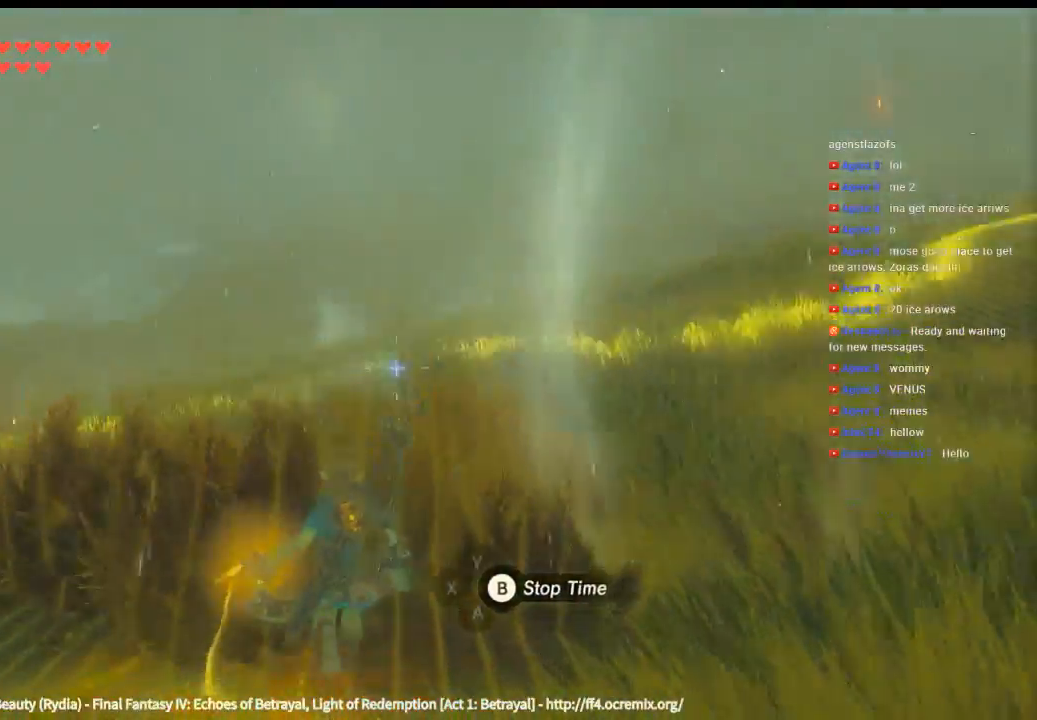
{"buttons": [], "left_stick": "up", "events": []}
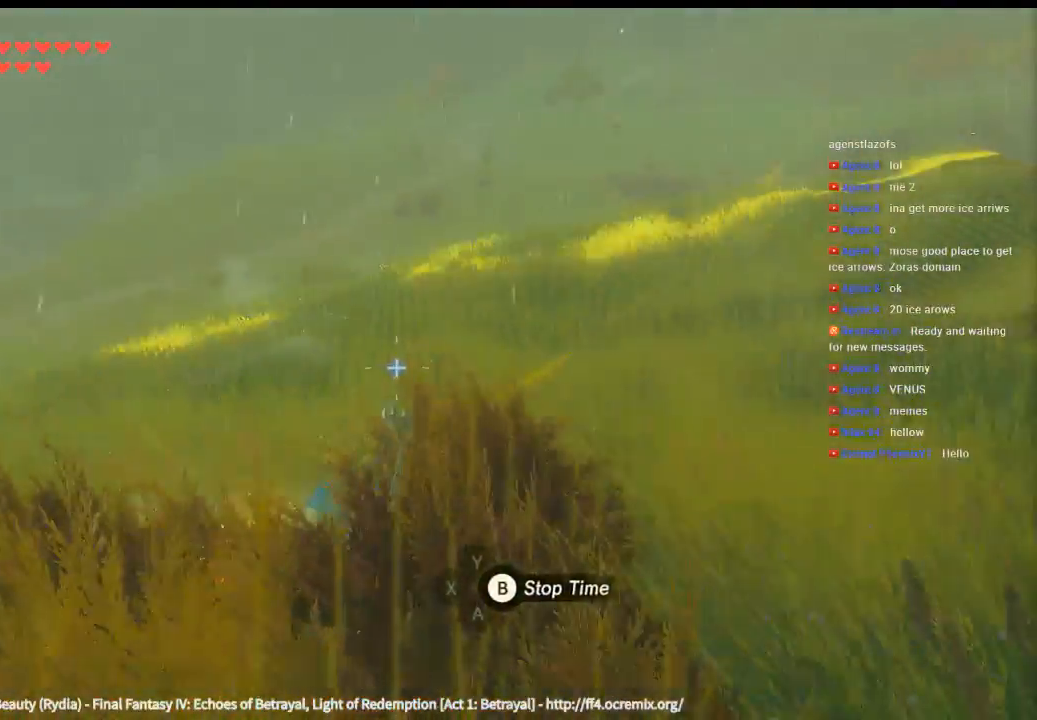
{"buttons": [], "left_stick": "up", "events": []}
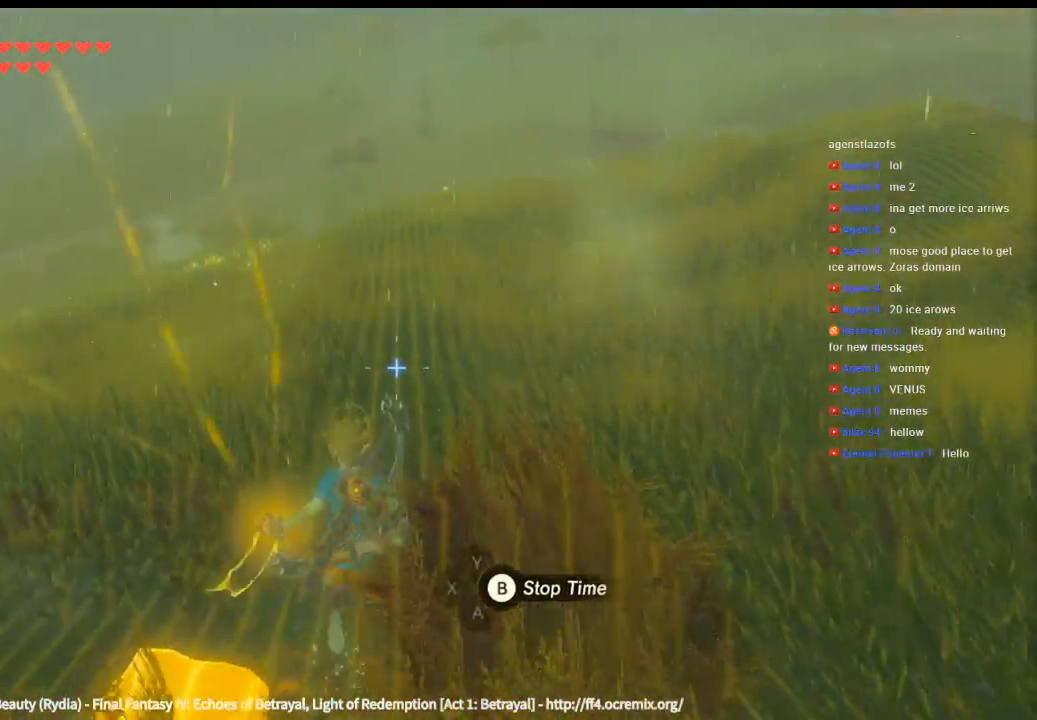
{"buttons": [], "left_stick": "up", "events": []}
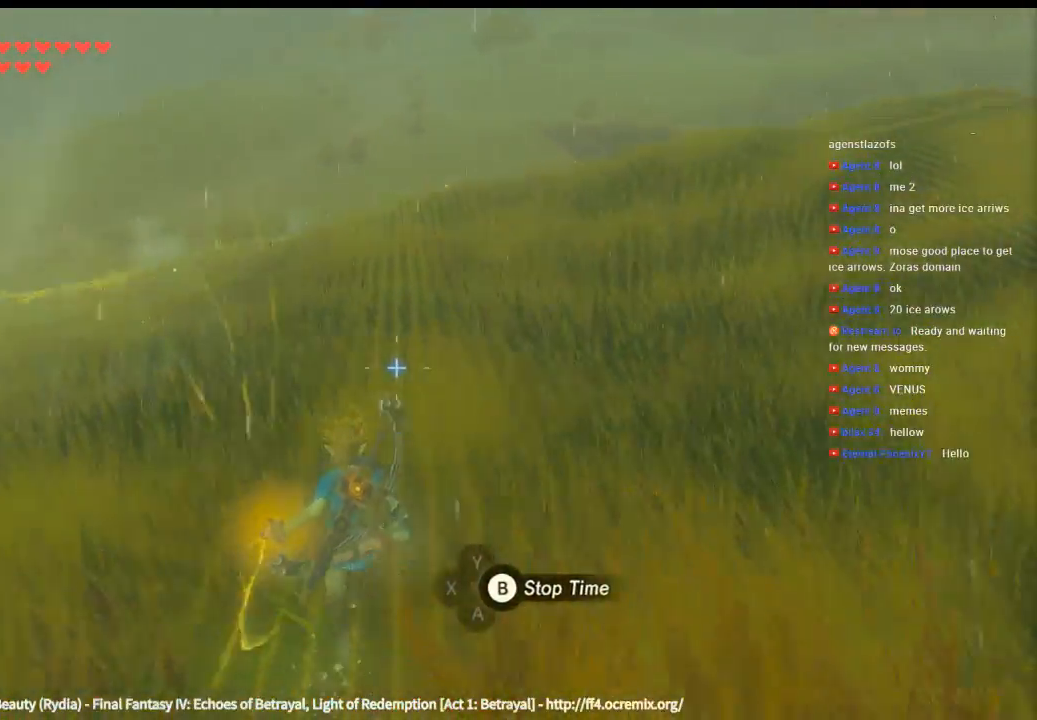
{"buttons": [], "left_stick": "up", "events": []}
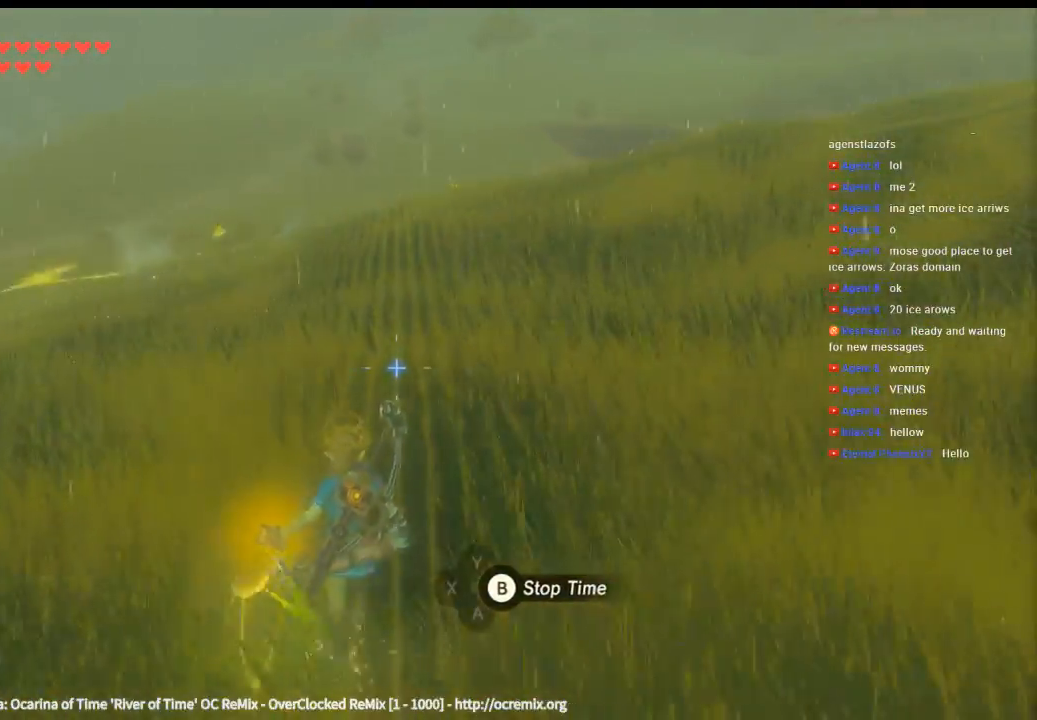
{"buttons": [], "left_stick": "up-right", "events": [[366, "left_stick", "up-right"]]}
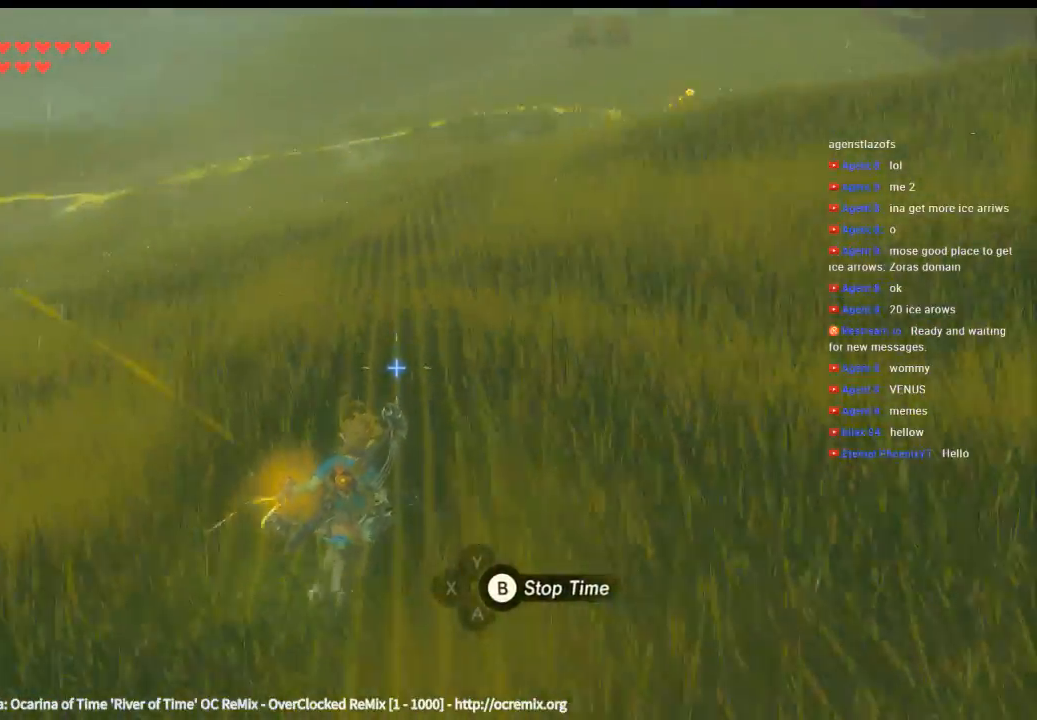
{"buttons": [], "left_stick": "up-right", "events": []}